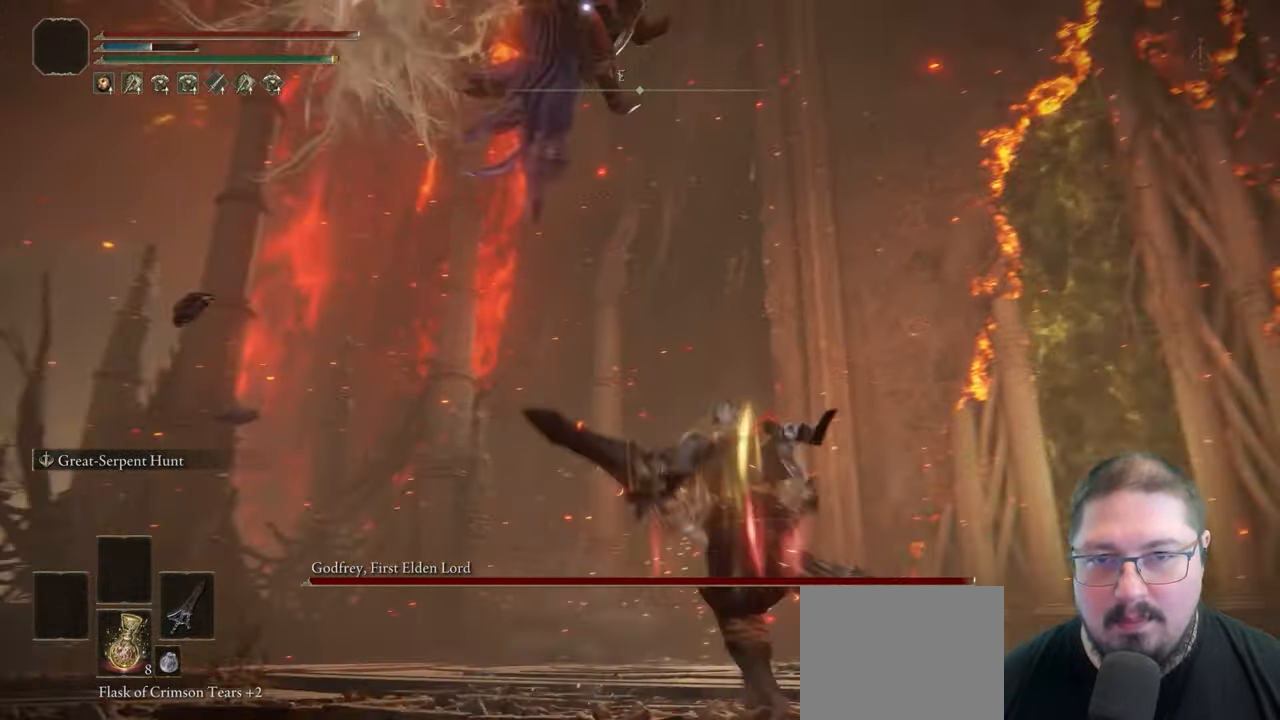
Gameplay with a controller (Xbox layout); each line is a JSON object with the inputs held at the frame after it (dt_ms = milliseconds from this image to that frame). "events" lists button and stick changes between this image and that frame as [ms after this image, input, new state], when the widget could be followed in between.
{"dt_ms": 500, "buttons": [], "left_stick": "up-left", "right_stick": "center", "events": []}
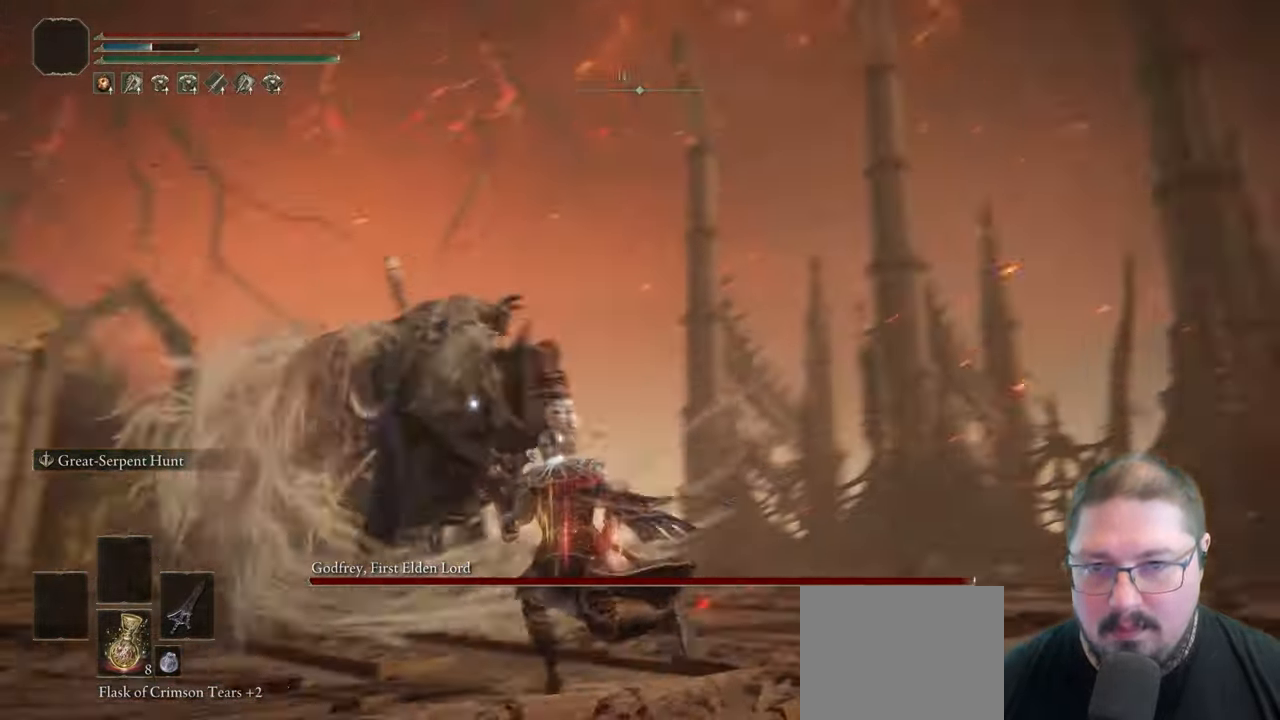
{"dt_ms": 500, "buttons": ["A"], "left_stick": "up", "right_stick": "center", "events": [[83, "left_stick", "up"], [483, "A", "down"]]}
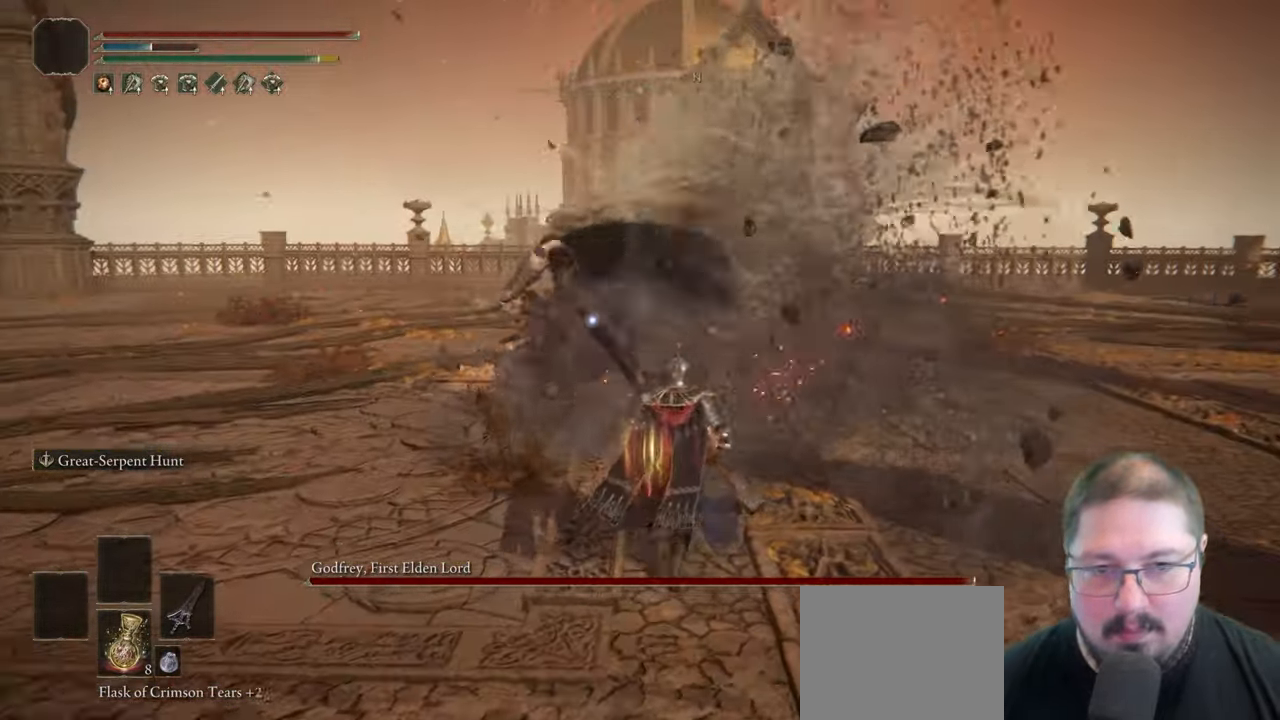
{"dt_ms": 500, "buttons": [], "left_stick": "up", "right_stick": "center", "events": [[100, "A", "up"], [100, "R1", "down"], [267, "R1", "up"]]}
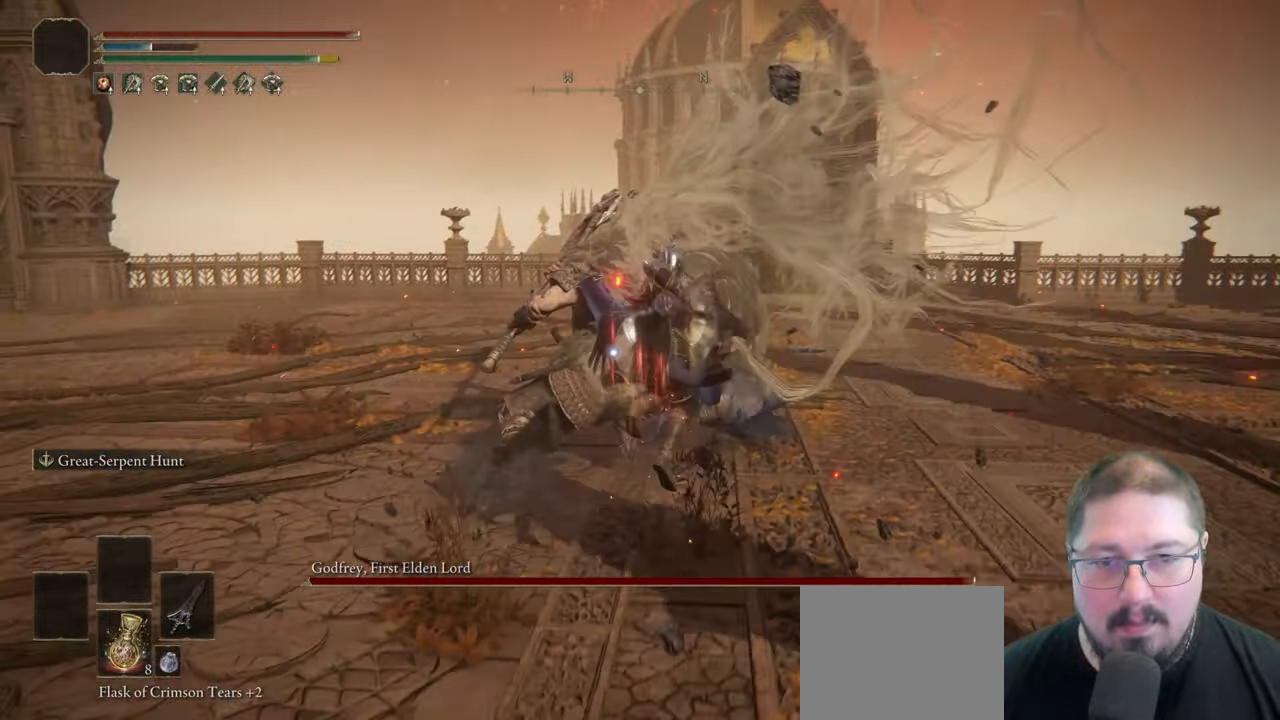
{"dt_ms": 500, "buttons": [], "left_stick": "up", "right_stick": "center", "events": []}
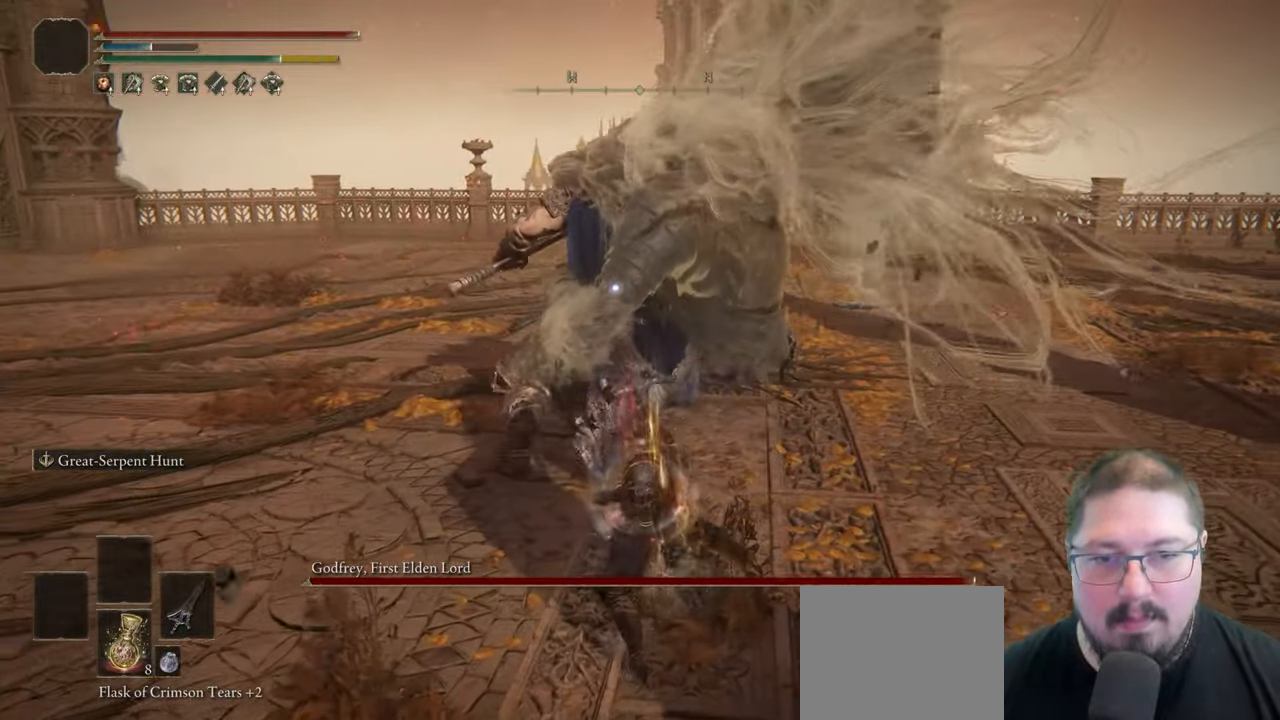
{"dt_ms": 500, "buttons": [], "left_stick": "center", "right_stick": "center", "events": [[400, "left_stick", "center"]]}
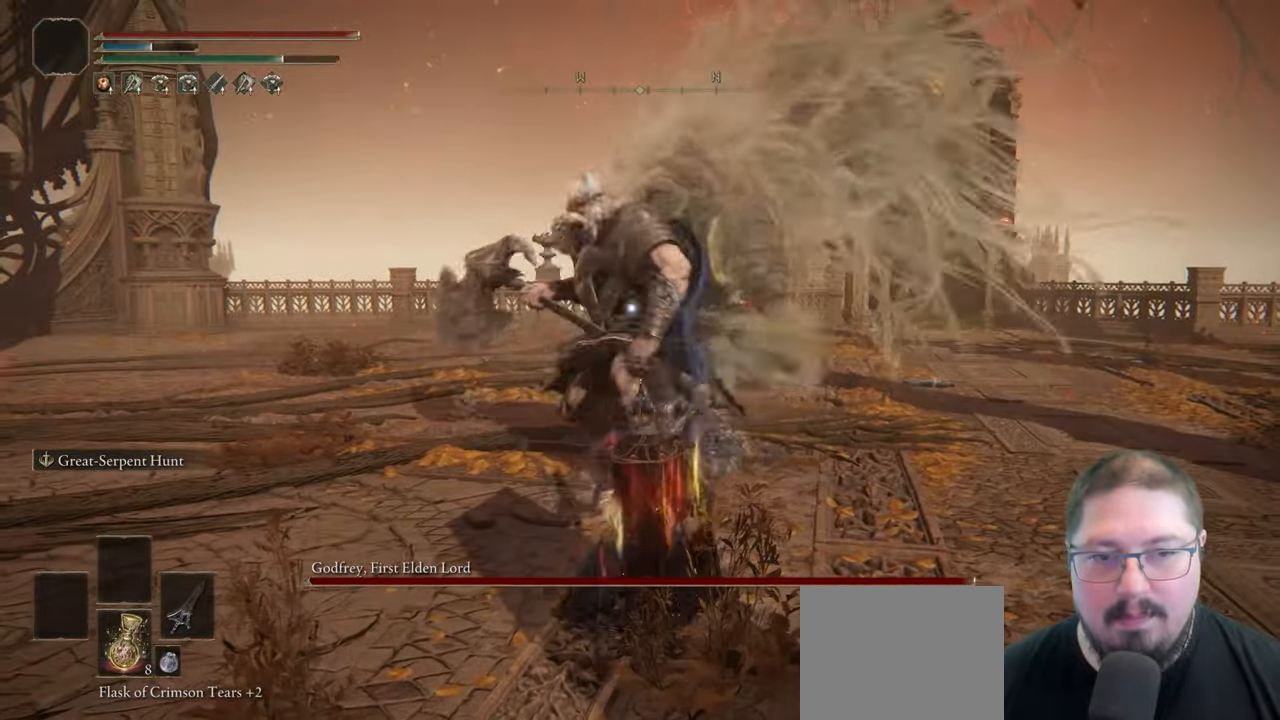
{"dt_ms": 500, "buttons": [], "left_stick": "up", "right_stick": "center", "events": [[83, "left_stick", "up"]]}
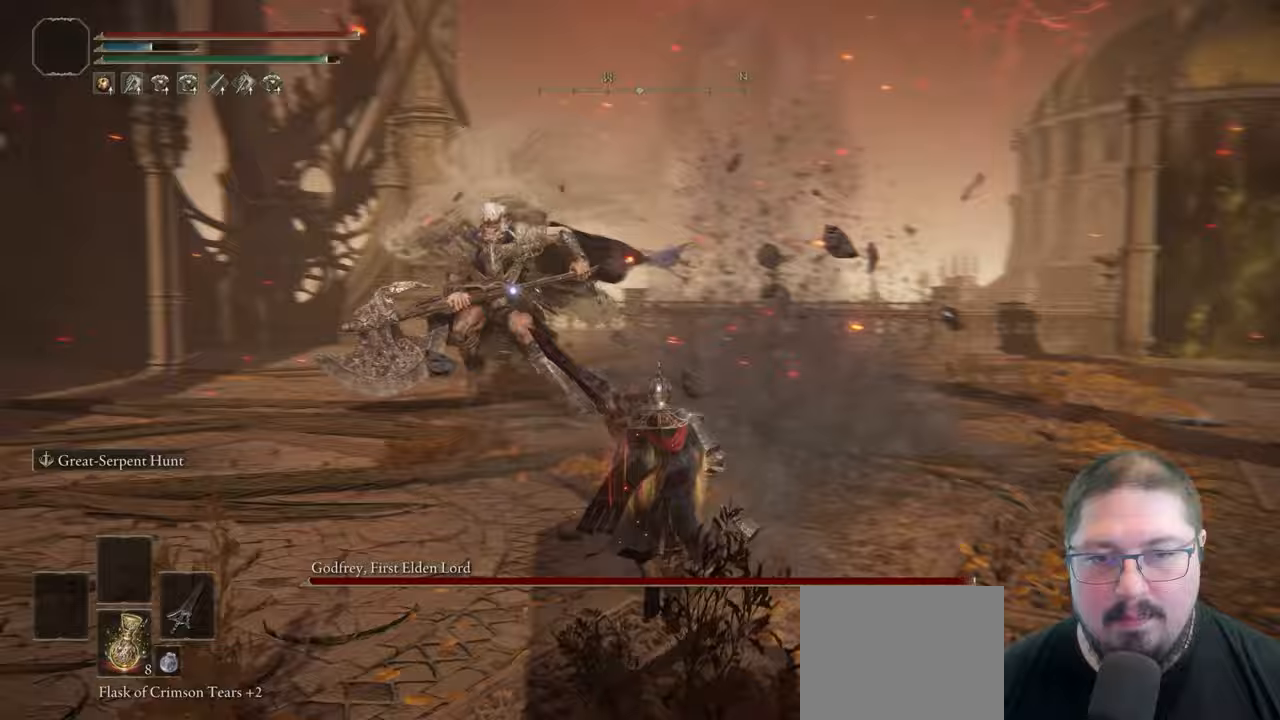
{"dt_ms": 500, "buttons": [], "left_stick": "up", "right_stick": "center", "events": []}
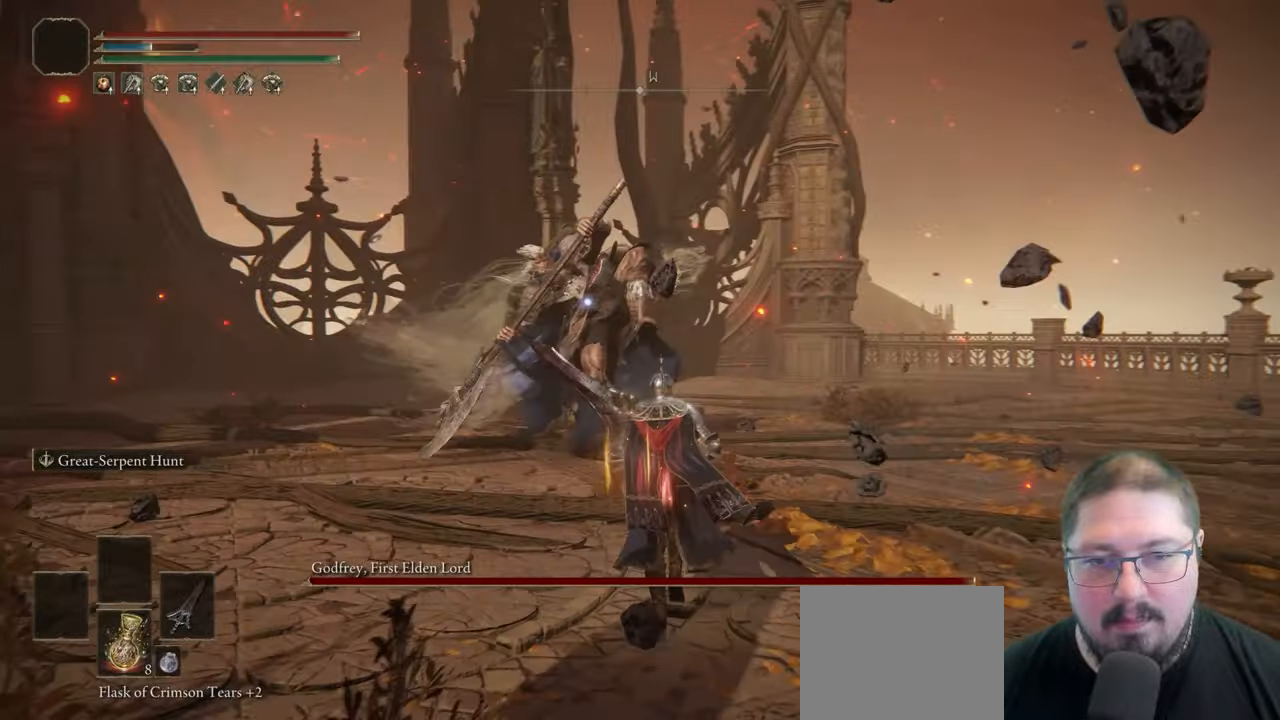
{"dt_ms": 500, "buttons": [], "left_stick": "up", "right_stick": "center", "events": [[117, "A", "down"], [250, "A", "up"], [367, "R1", "down"], [500, "R1", "up"]]}
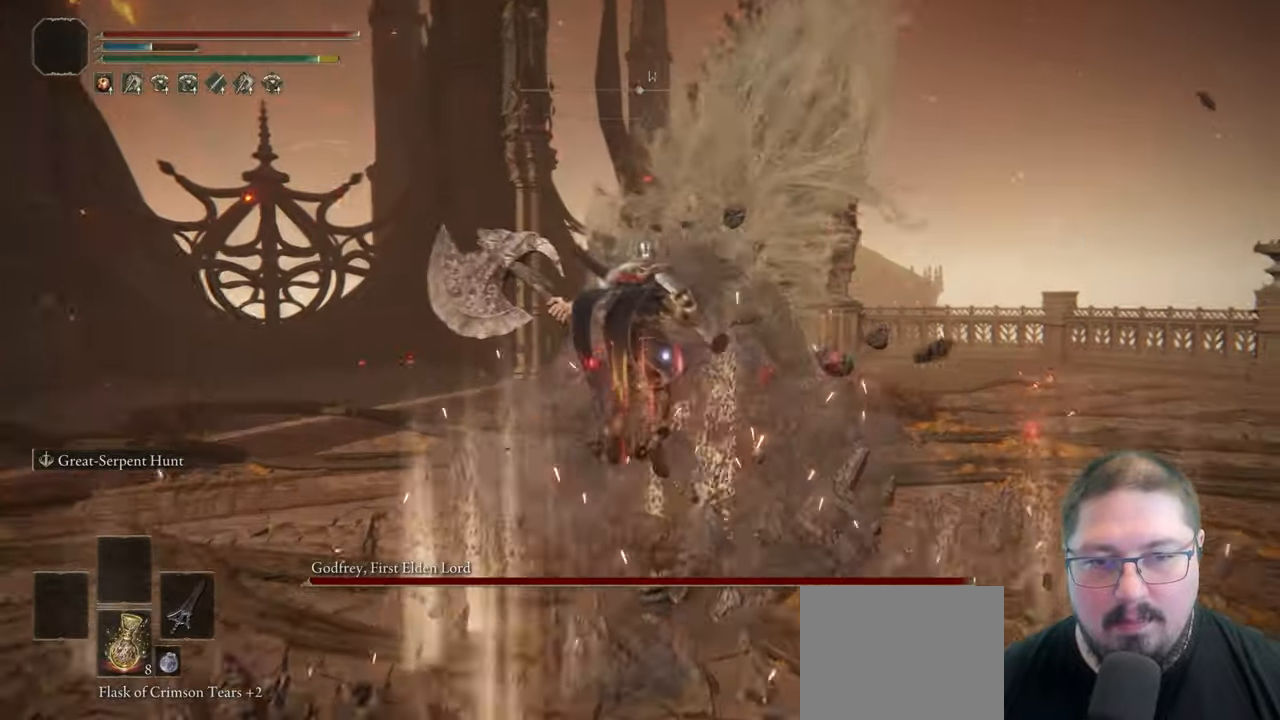
{"dt_ms": 500, "buttons": [], "left_stick": "up-right", "right_stick": "center", "events": [[317, "left_stick", "up-right"]]}
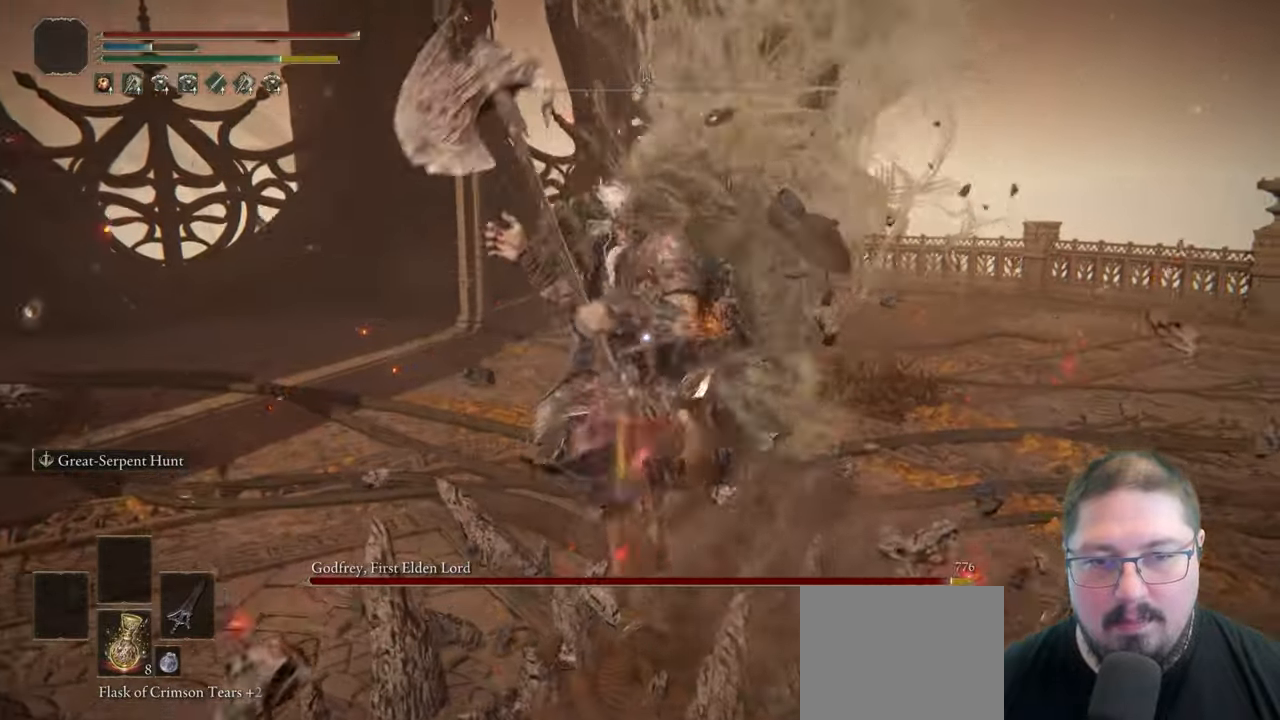
{"dt_ms": 500, "buttons": ["B"], "left_stick": "right", "right_stick": "center", "events": [[83, "left_stick", "right"], [467, "B", "down"]]}
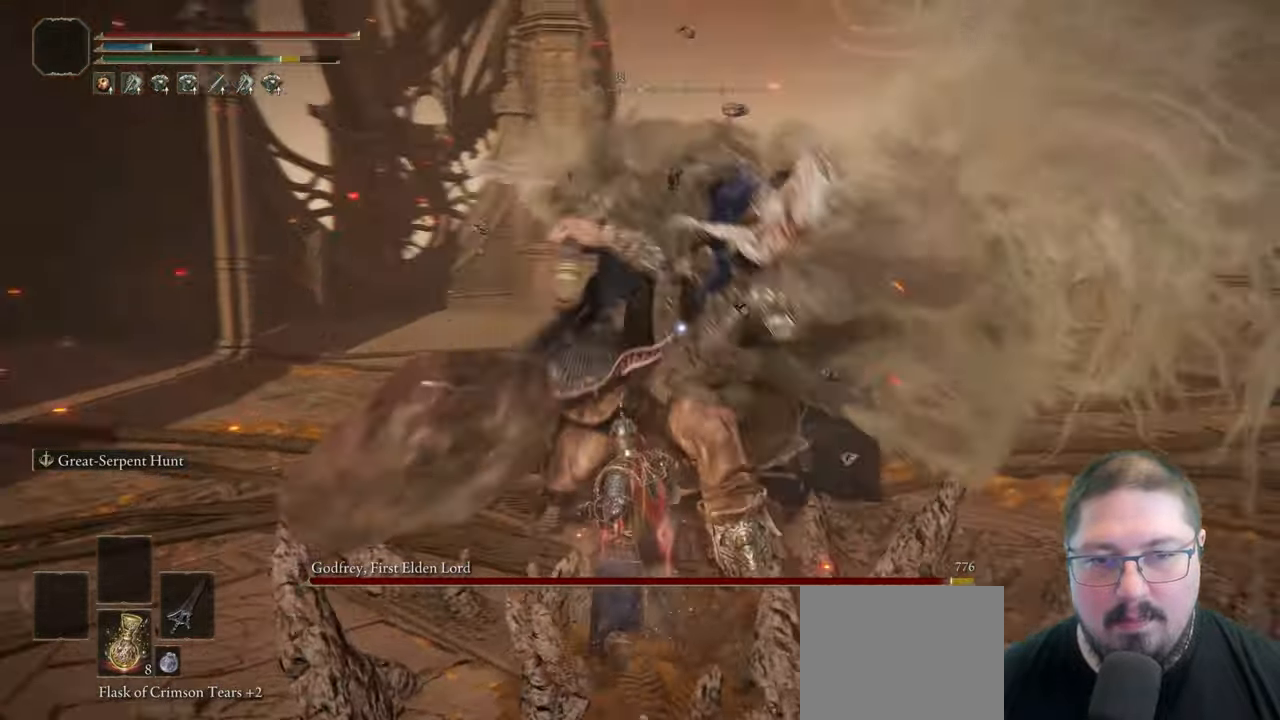
{"dt_ms": 1000, "buttons": [], "left_stick": "up-left", "right_stick": "center", "events": [[50, "B", "up"], [383, "left_stick", "up-right"], [483, "left_stick", "up"], [567, "R1", "down"], [700, "R1", "up"], [717, "left_stick", "up-left"]]}
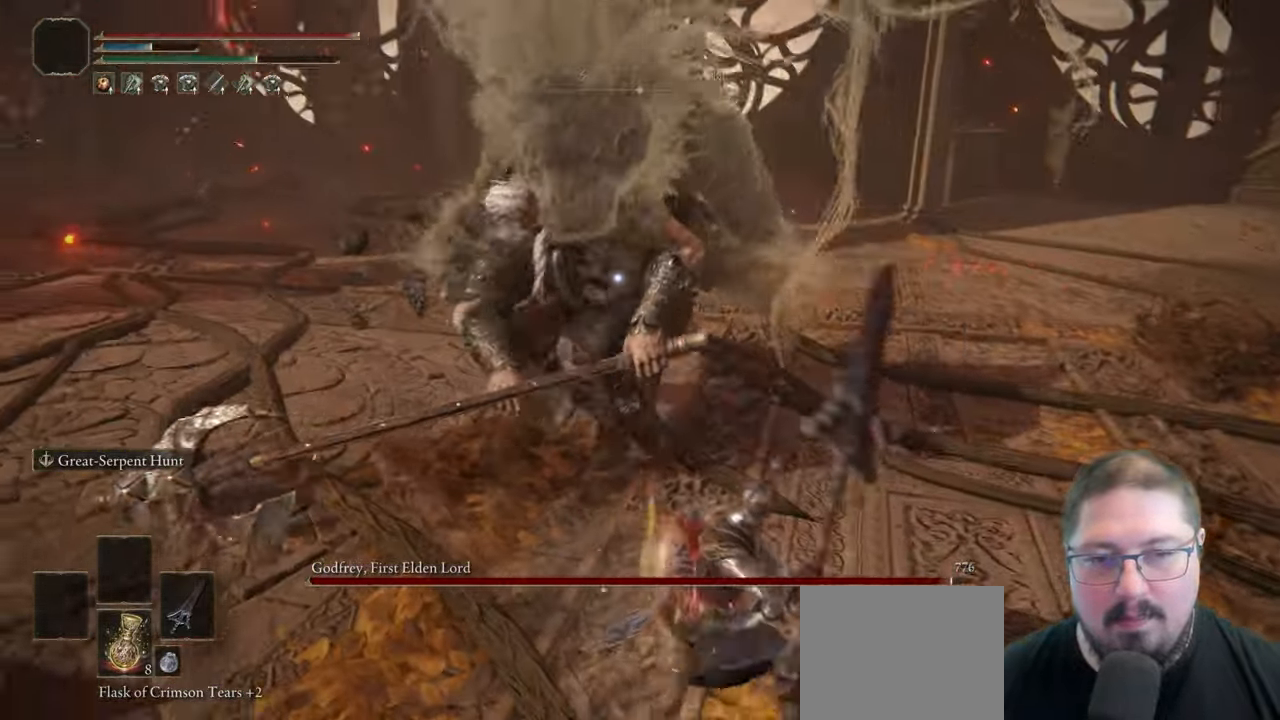
{"dt_ms": 500, "buttons": [], "left_stick": "up-left", "right_stick": "center", "events": []}
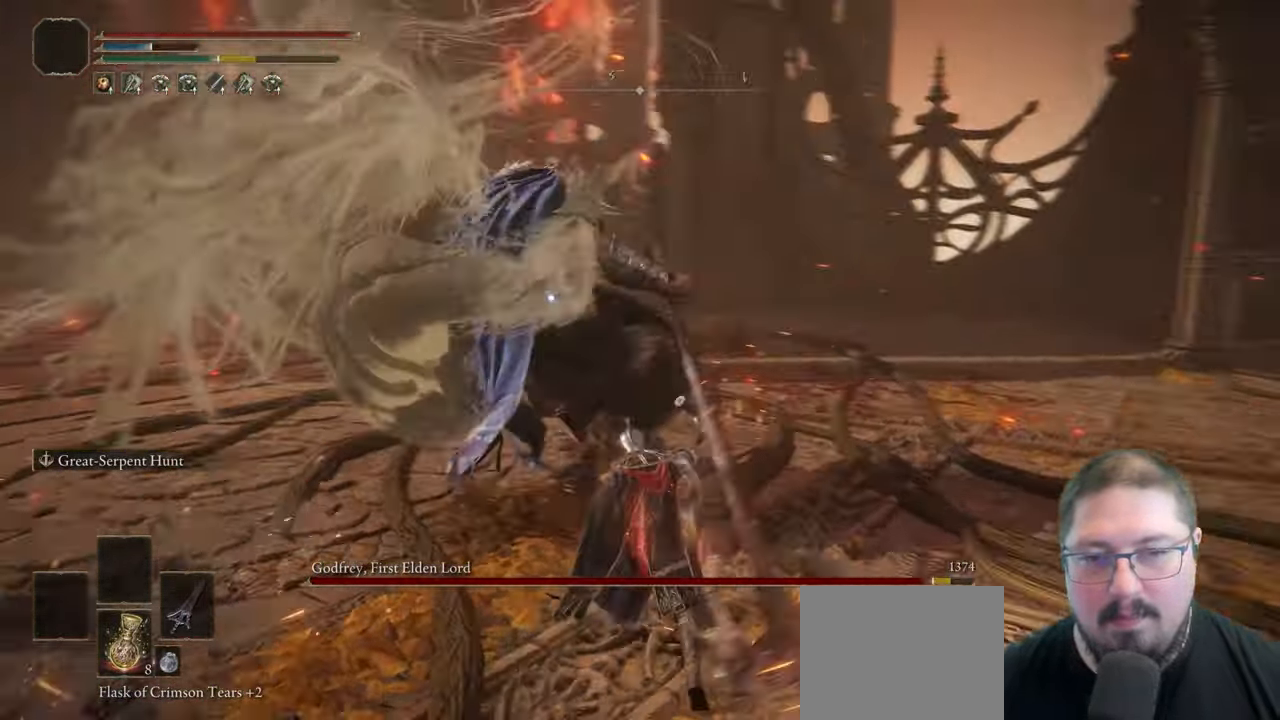
{"dt_ms": 500, "buttons": ["B"], "left_stick": "up-left", "right_stick": "center", "events": [[500, "B", "down"]]}
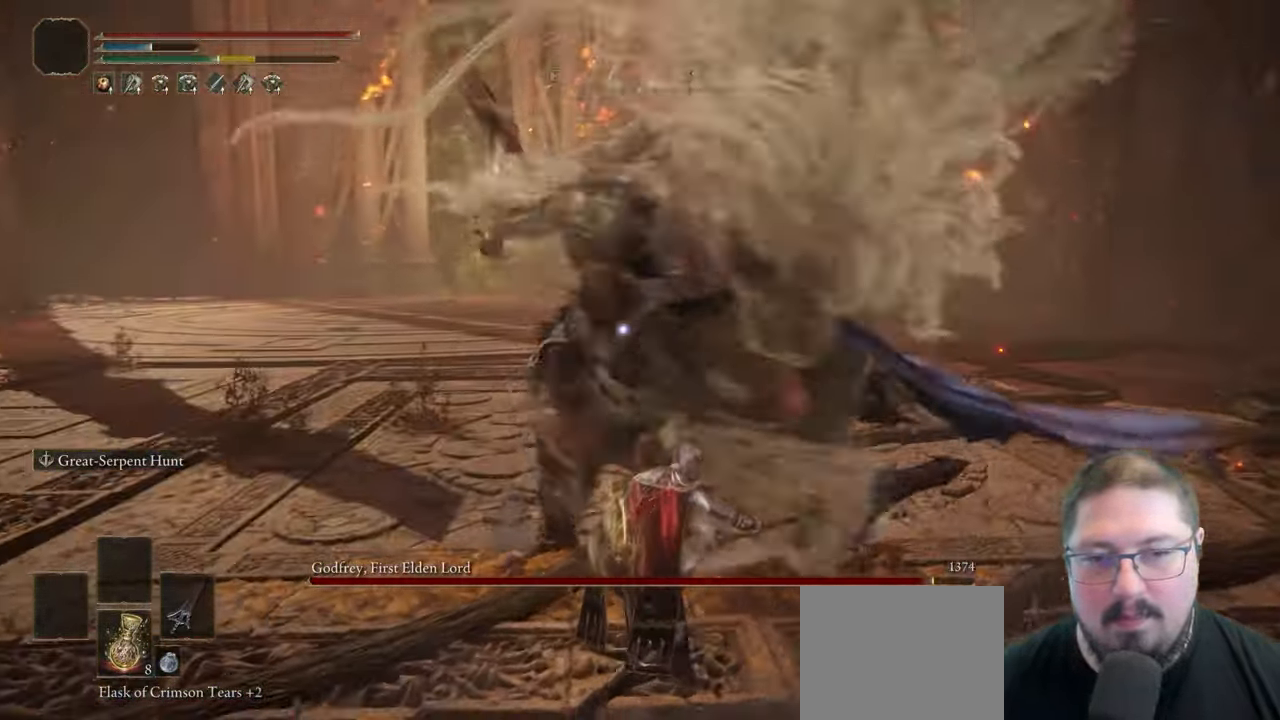
{"dt_ms": 500, "buttons": [], "left_stick": "up", "right_stick": "center", "events": [[100, "B", "up"], [417, "left_stick", "up"]]}
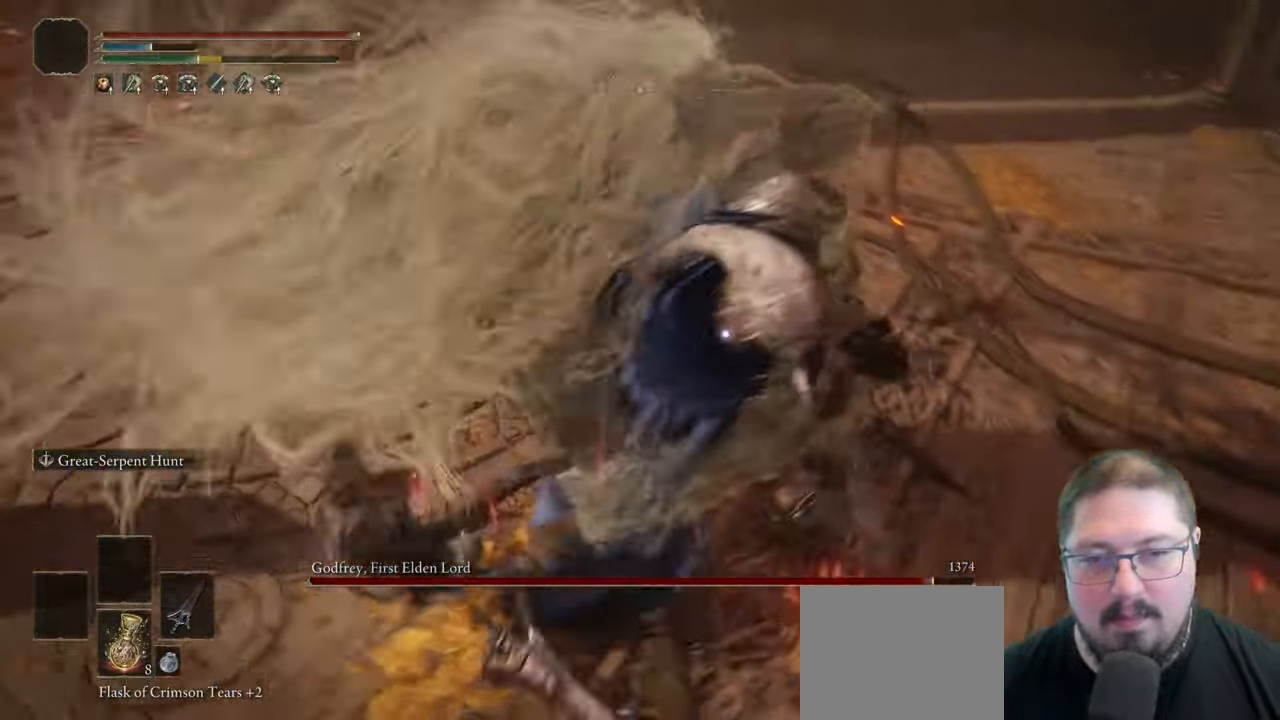
{"dt_ms": 500, "buttons": ["R1"], "left_stick": "up", "right_stick": "center", "events": [[483, "R1", "down"]]}
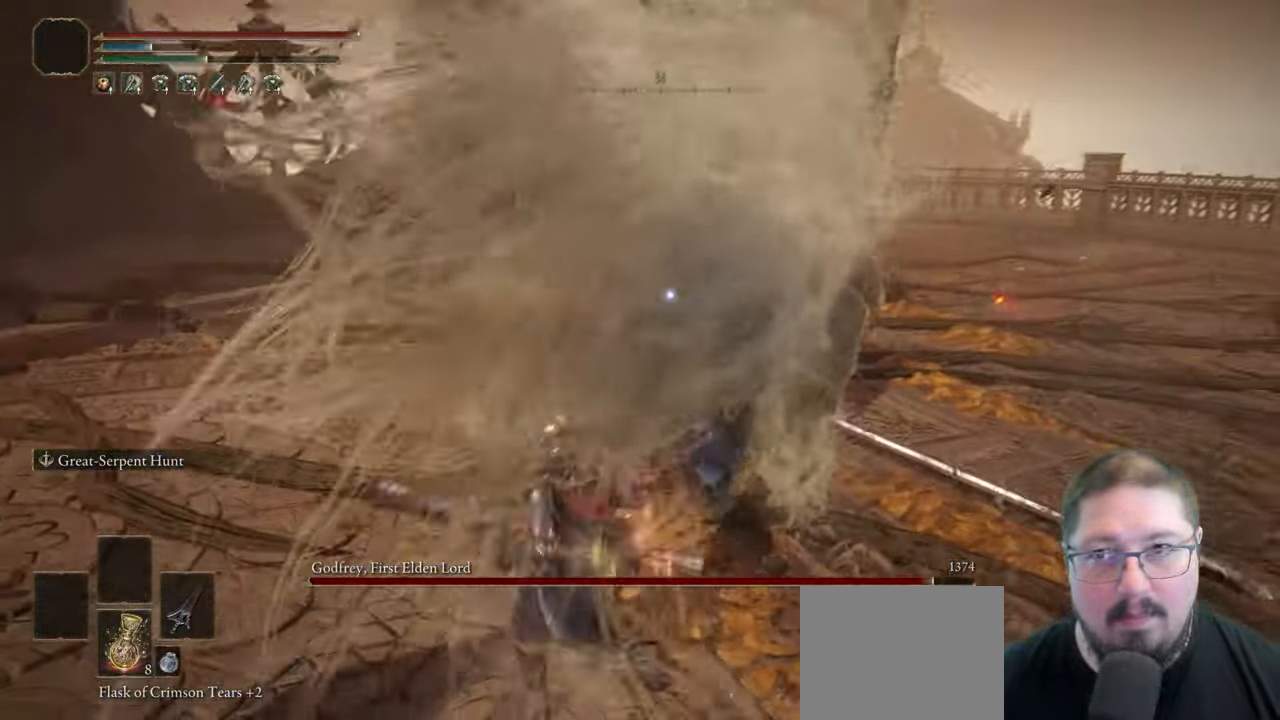
{"dt_ms": 500, "buttons": [], "left_stick": "center", "right_stick": "center", "events": [[117, "R1", "up"], [467, "left_stick", "center"]]}
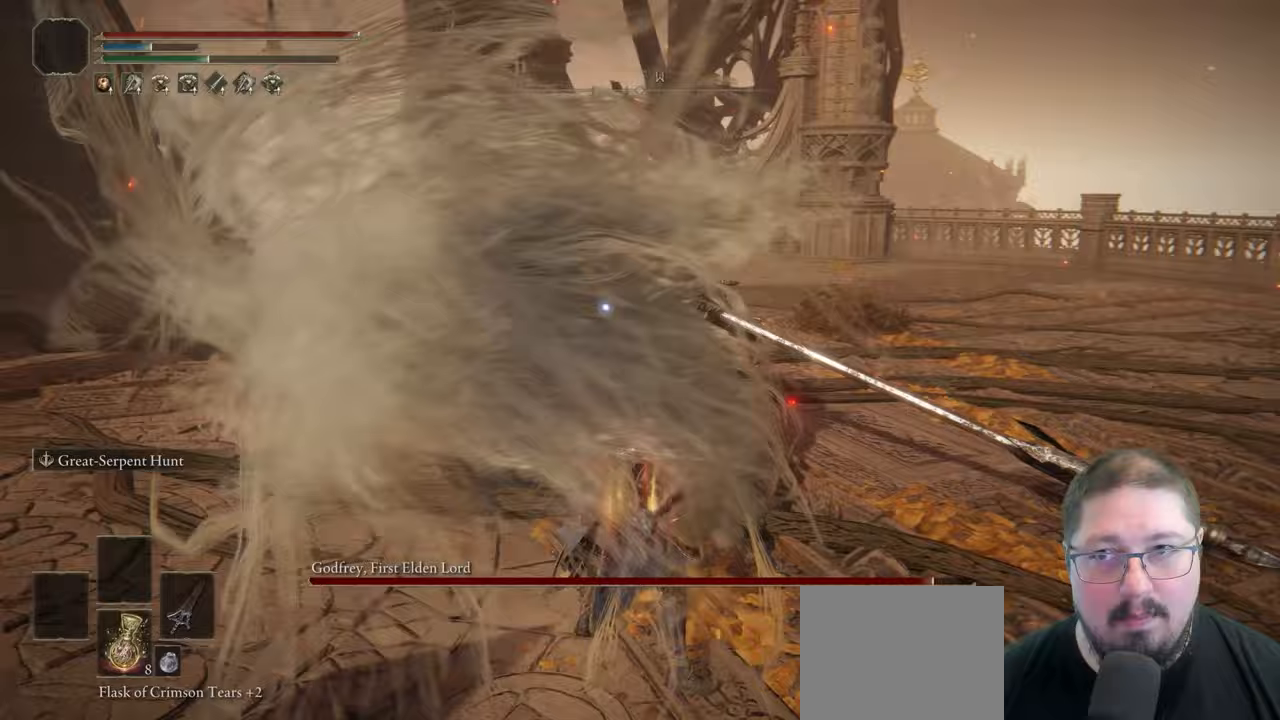
{"dt_ms": 500, "buttons": [], "left_stick": "right", "right_stick": "center", "events": [[250, "left_stick", "right"]]}
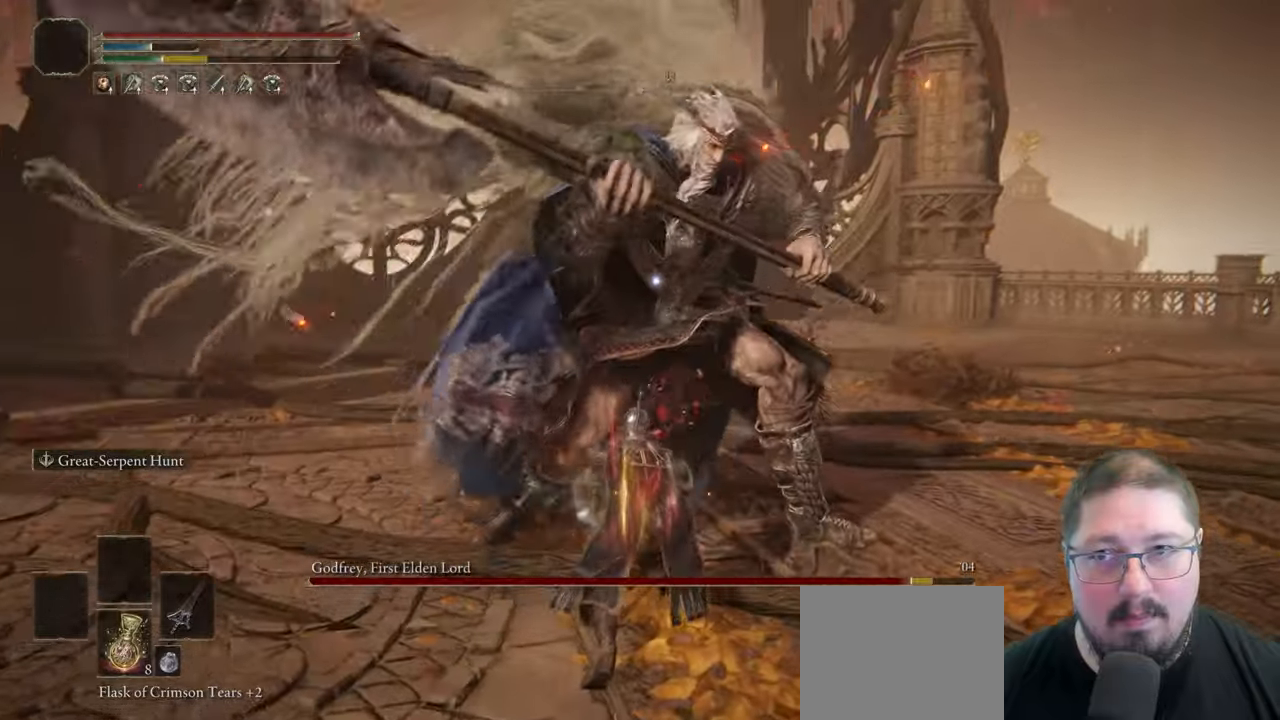
{"dt_ms": 500, "buttons": [], "left_stick": "right", "right_stick": "center", "events": []}
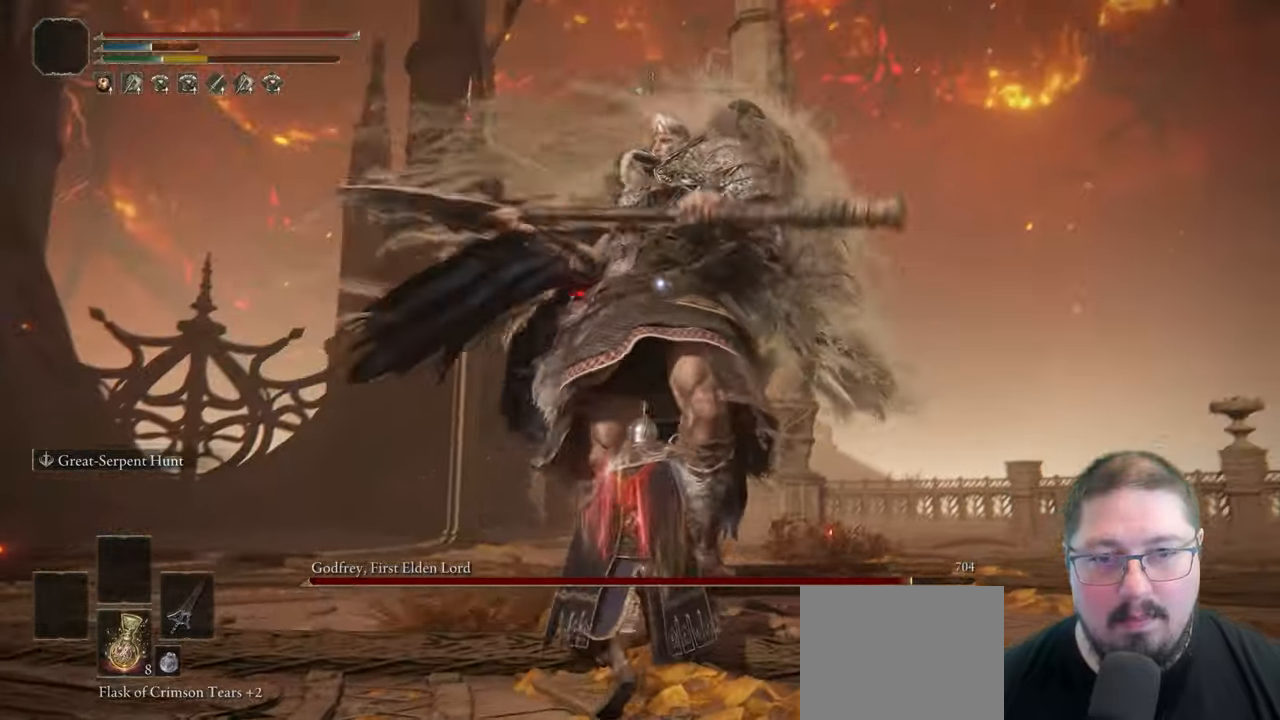
{"dt_ms": 500, "buttons": [], "left_stick": "up-right", "right_stick": "center", "events": [[33, "left_stick", "up-right"], [350, "B", "down"], [433, "B", "up"]]}
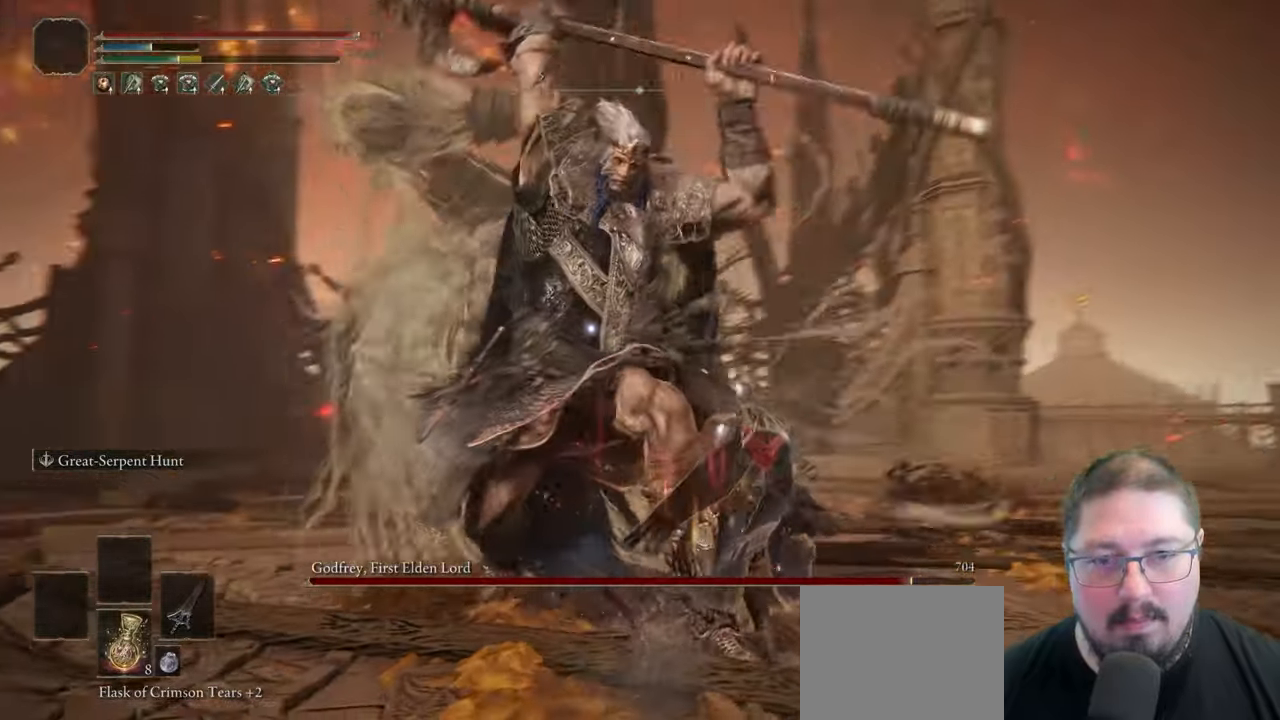
{"dt_ms": 1000, "buttons": [], "left_stick": "up-right", "right_stick": "center", "events": [[650, "B", "down"], [750, "B", "up"]]}
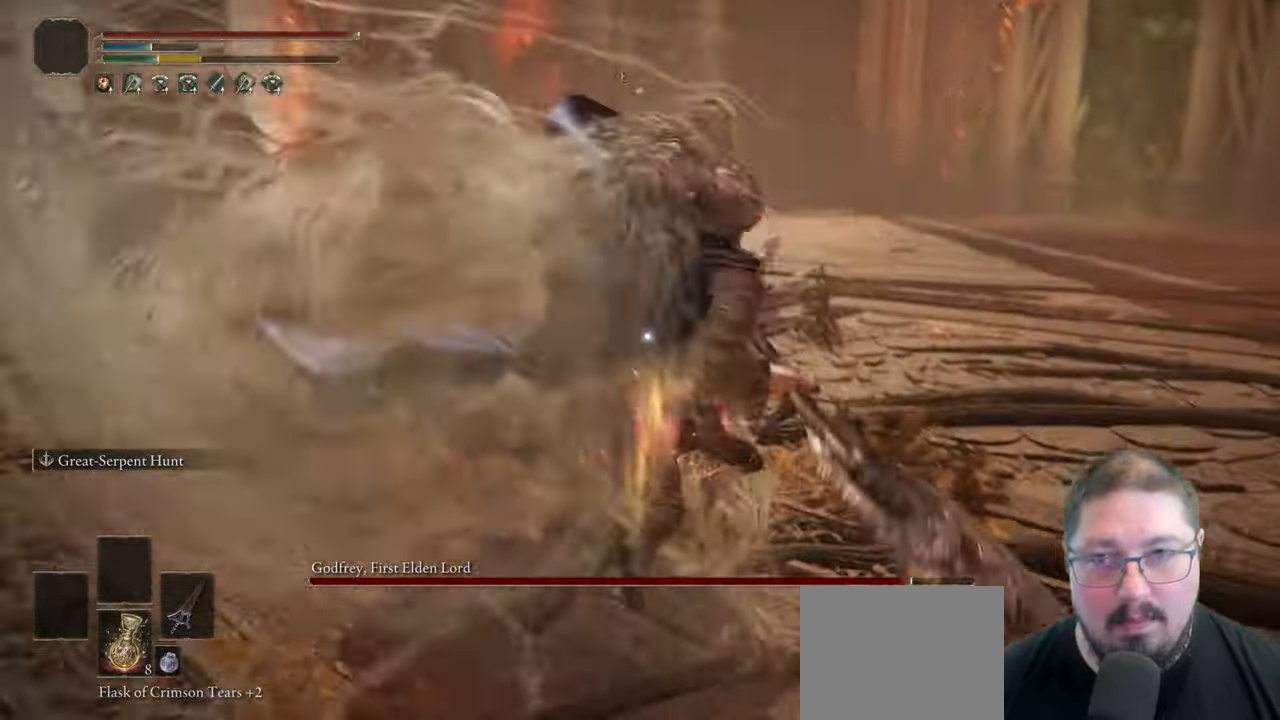
{"dt_ms": 1000, "buttons": [], "left_stick": "up-right", "right_stick": "center", "events": [[817, "B", "down"], [917, "B", "up"]]}
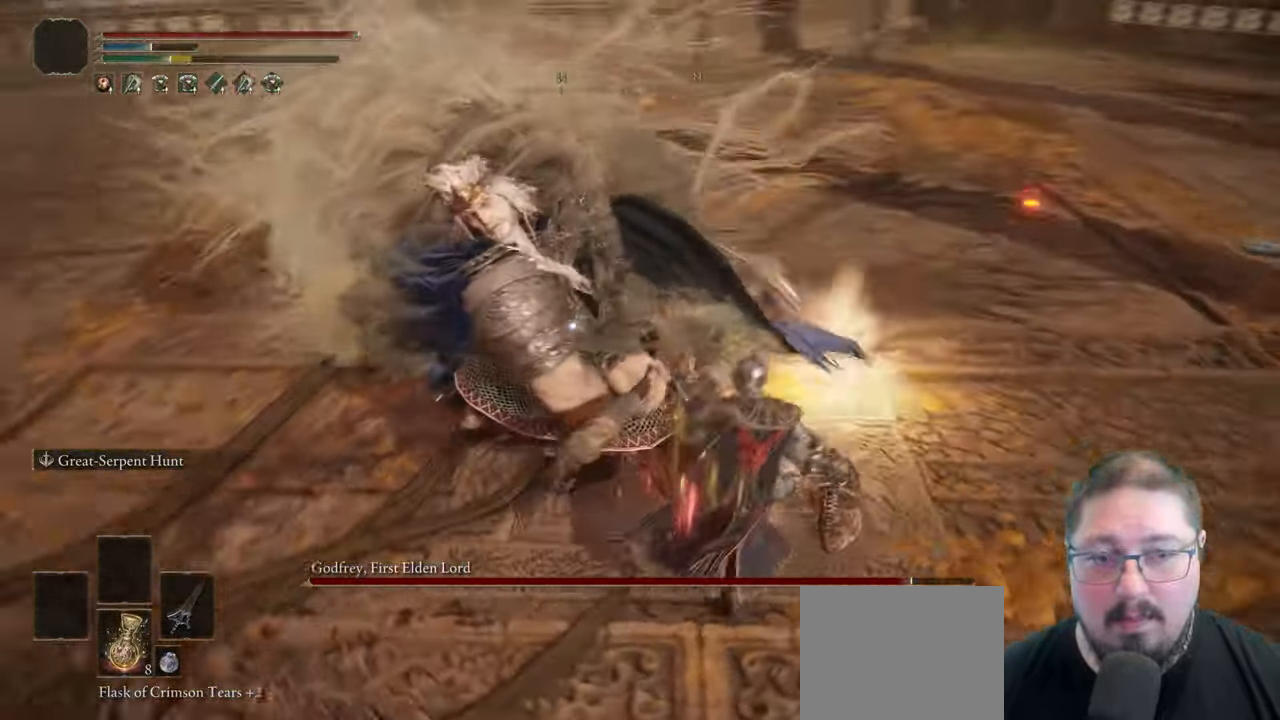
{"dt_ms": 1000, "buttons": [], "left_stick": "up-right", "right_stick": "center", "events": [[433, "left_stick", "up"], [817, "left_stick", "up-right"]]}
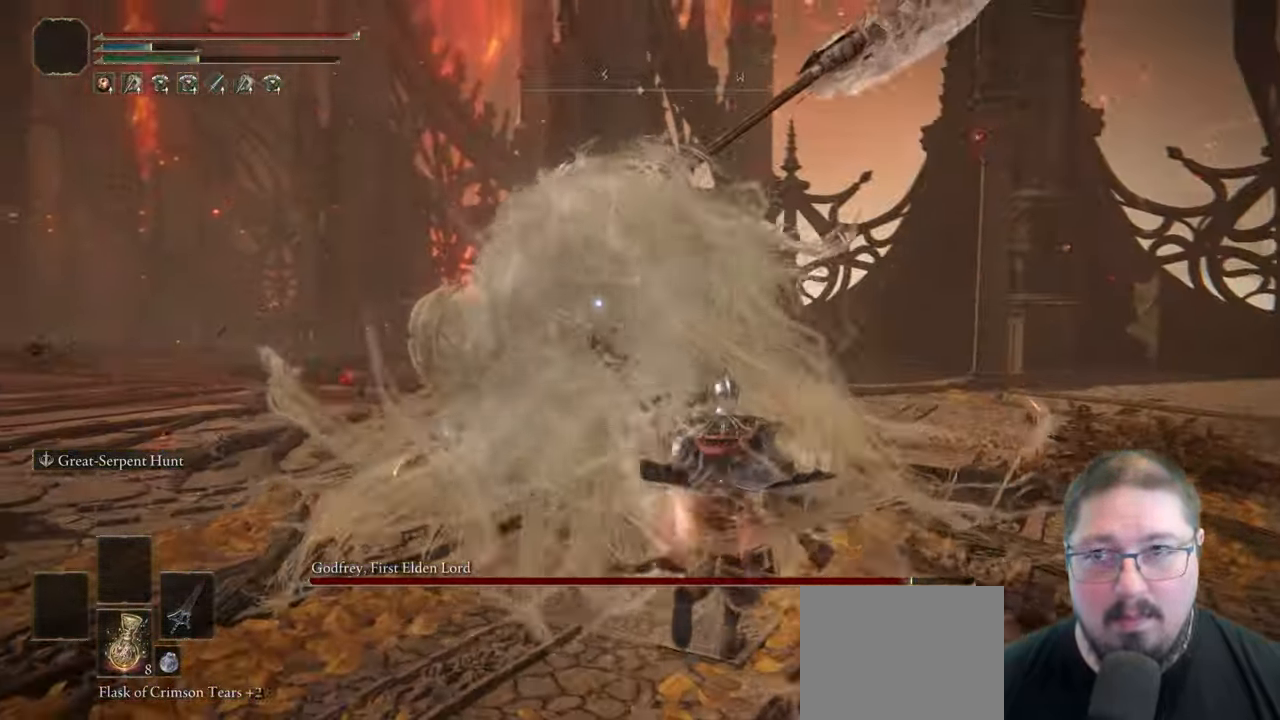
{"dt_ms": 1000, "buttons": [], "left_stick": "up", "right_stick": "center", "events": [[400, "left_stick", "up"]]}
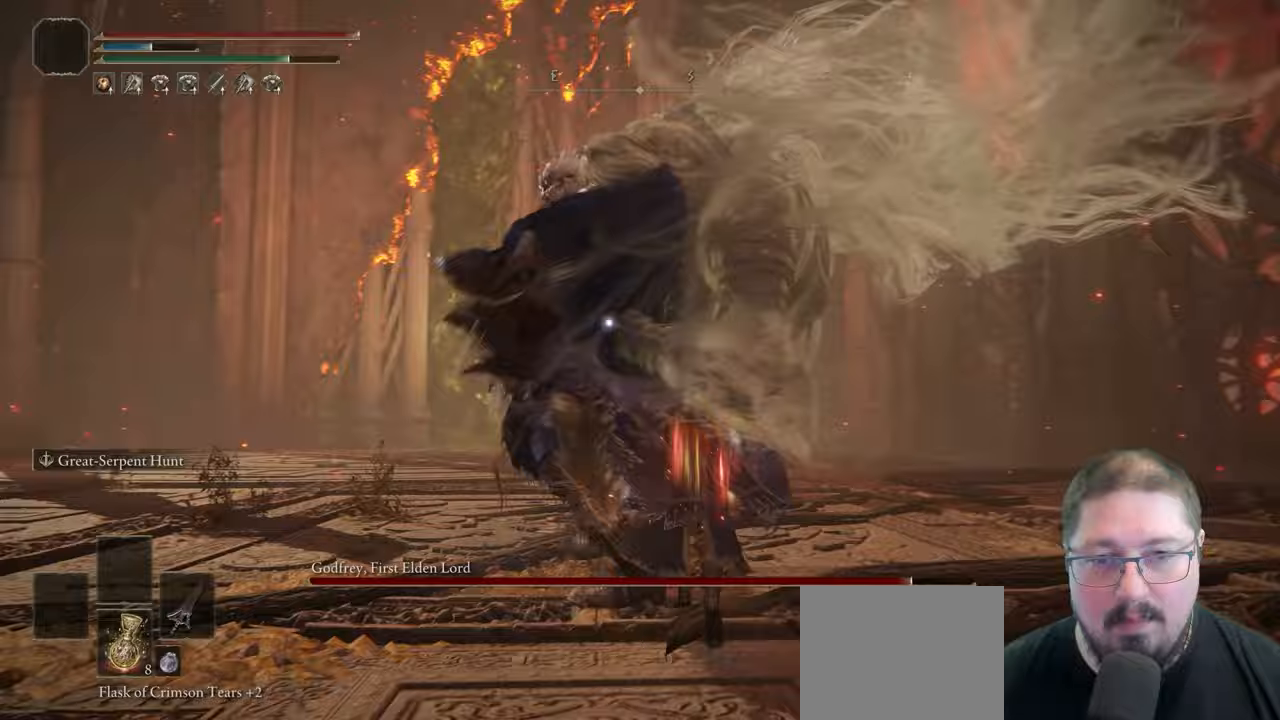
{"dt_ms": 500, "buttons": [], "left_stick": "up", "right_stick": "center", "events": []}
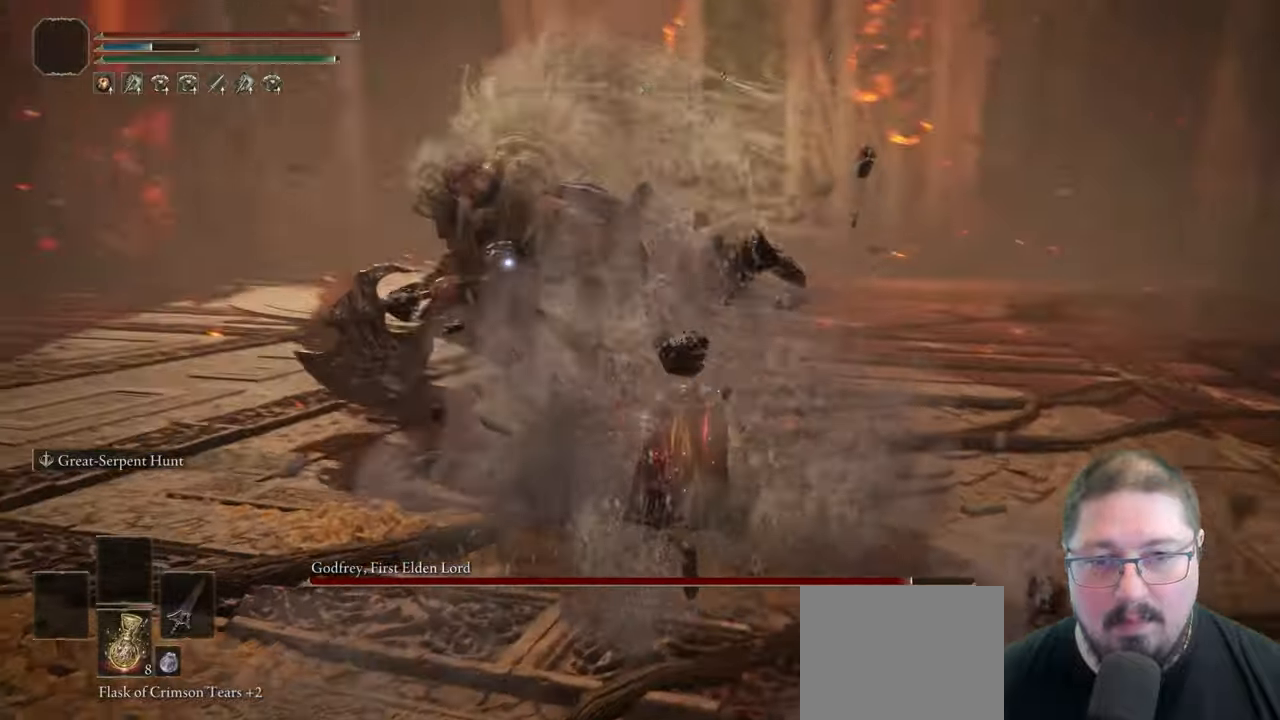
{"dt_ms": 500, "buttons": ["A"], "left_stick": "up", "right_stick": "center", "events": [[367, "A", "down"]]}
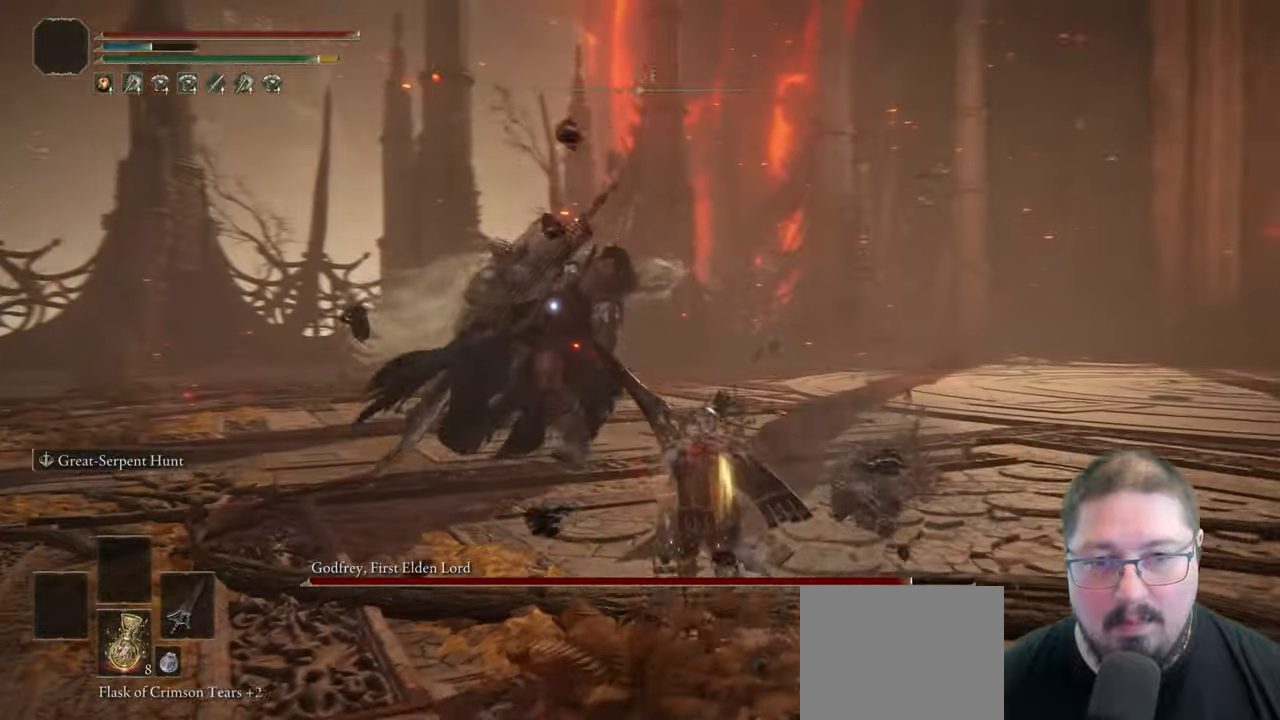
{"dt_ms": 500, "buttons": [], "left_stick": "up", "right_stick": "center", "events": [[33, "A", "up"], [67, "R1", "down"], [283, "R1", "up"]]}
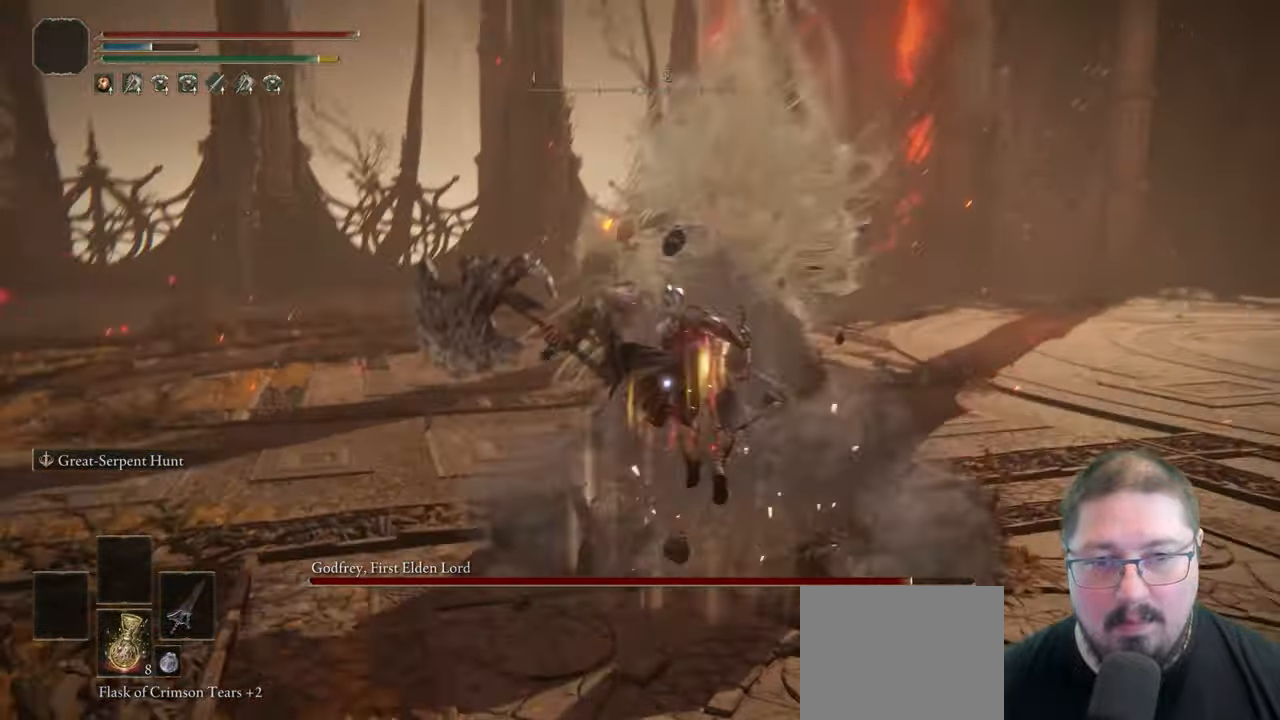
{"dt_ms": 1000, "buttons": [], "left_stick": "up-right", "right_stick": "center", "events": [[433, "left_stick", "up-right"], [850, "B", "down"], [917, "B", "up"]]}
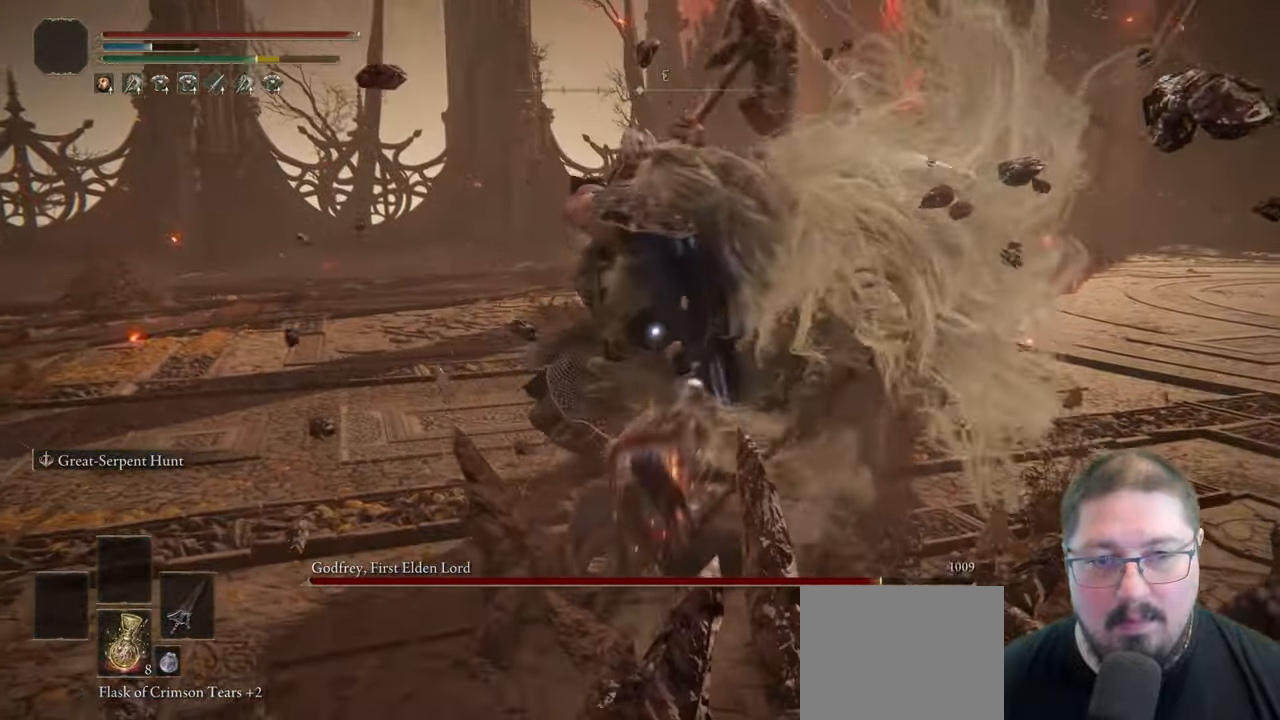
{"dt_ms": 500, "buttons": [], "left_stick": "up-right", "right_stick": "center", "events": []}